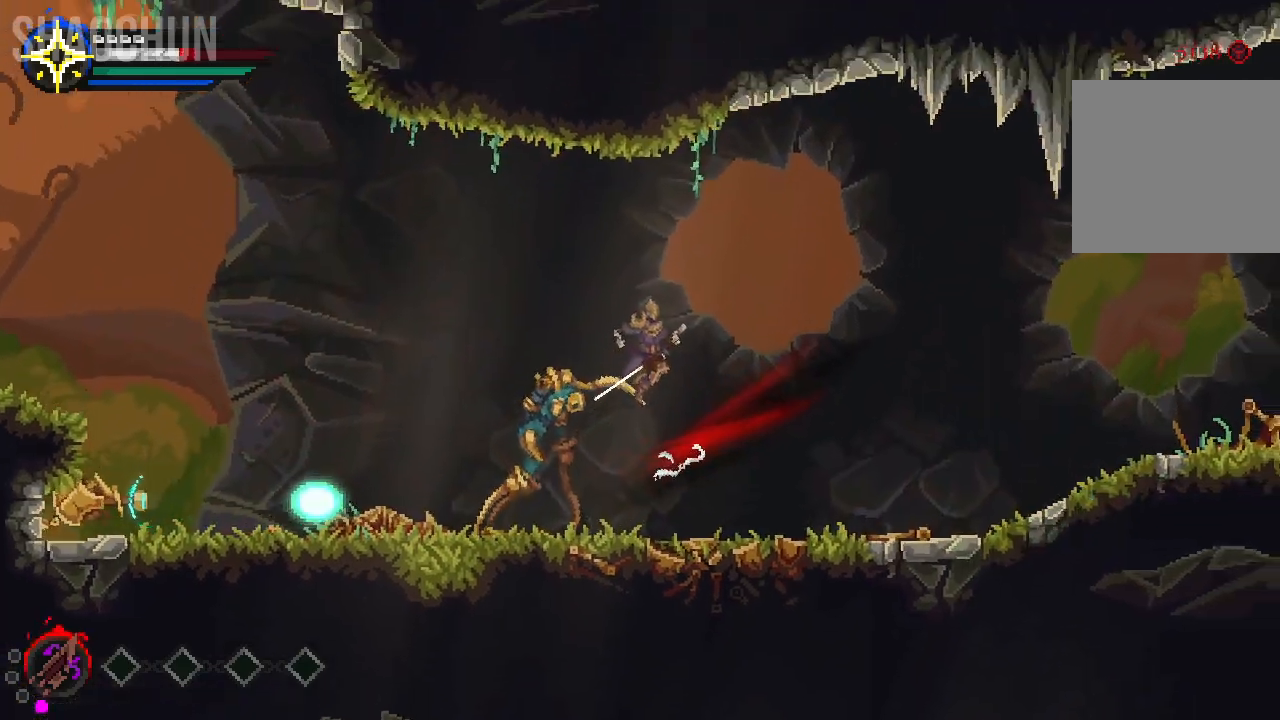
Gameplay with a controller (Xbox layout); each line is a JSON object with the inputs held at the frame after it (dt_ms = milliseconds from this image to that frame). "events" lists button and stick changes between this image and that frame as [ms after this image, input, new state], when the widget could be followed in between. Not read: L3 R3.
{"dt_ms": 500, "buttons": [], "left_stick": "right", "right_stick": "center"}
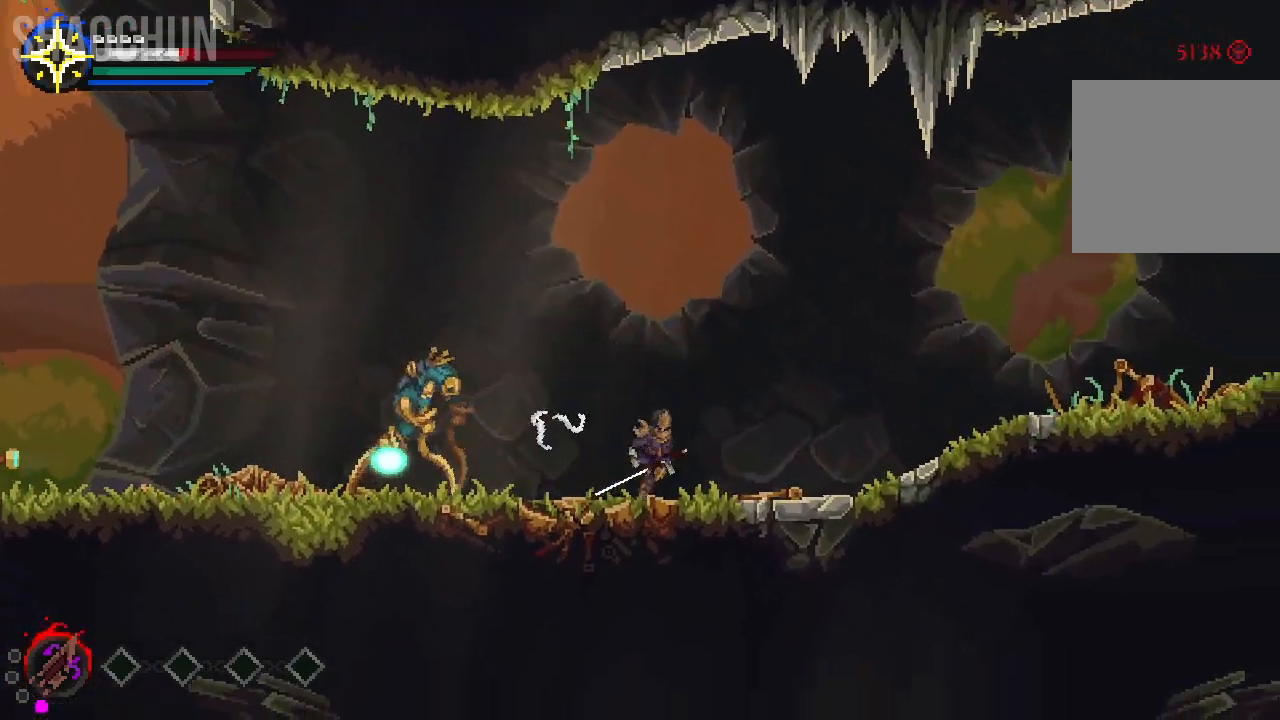
{"dt_ms": 500, "buttons": [], "left_stick": "right", "right_stick": "center", "events": []}
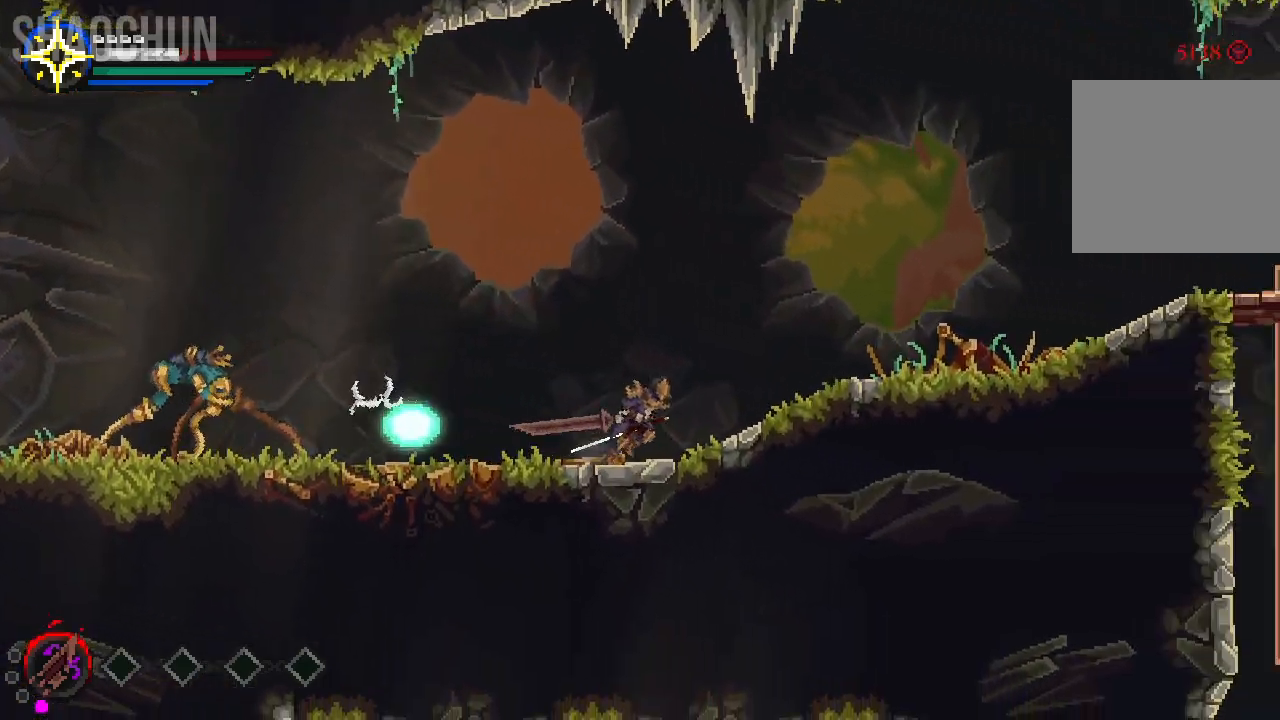
{"dt_ms": 500, "buttons": [], "left_stick": "right", "right_stick": "center", "events": [[67, "A", "down"], [217, "A", "up"]]}
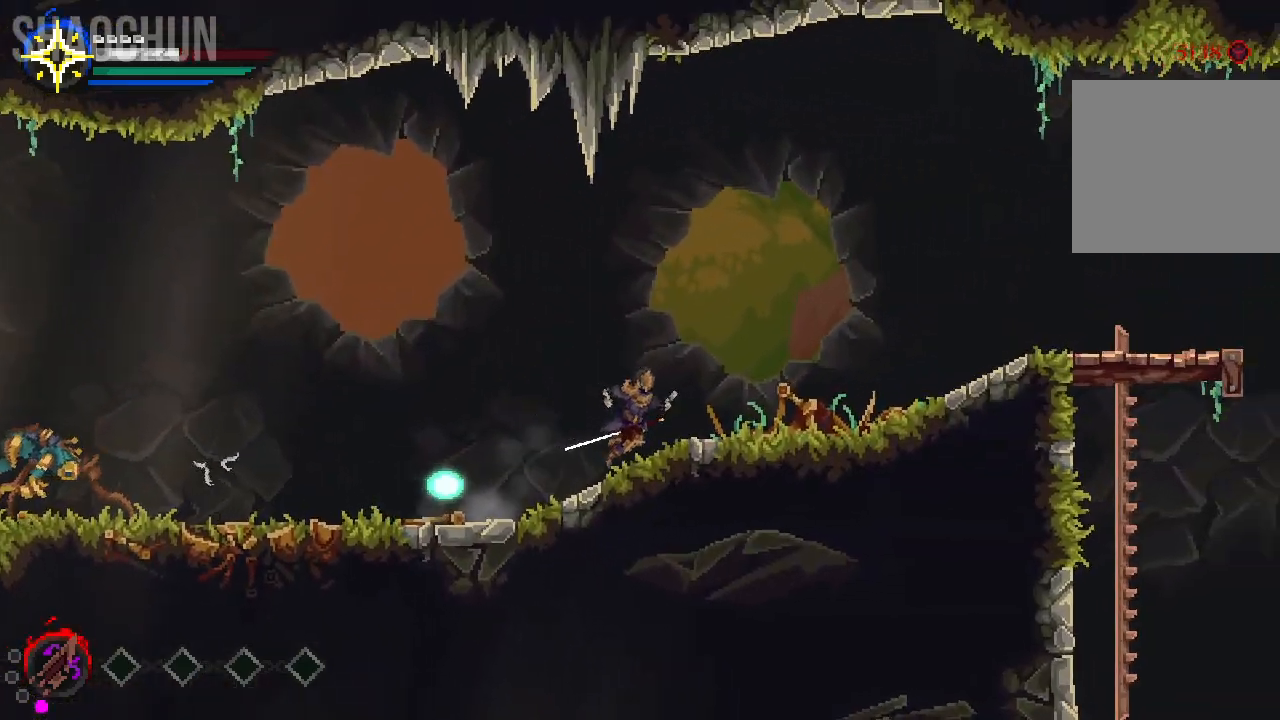
{"dt_ms": 1000, "buttons": [], "left_stick": "left", "right_stick": "center"}
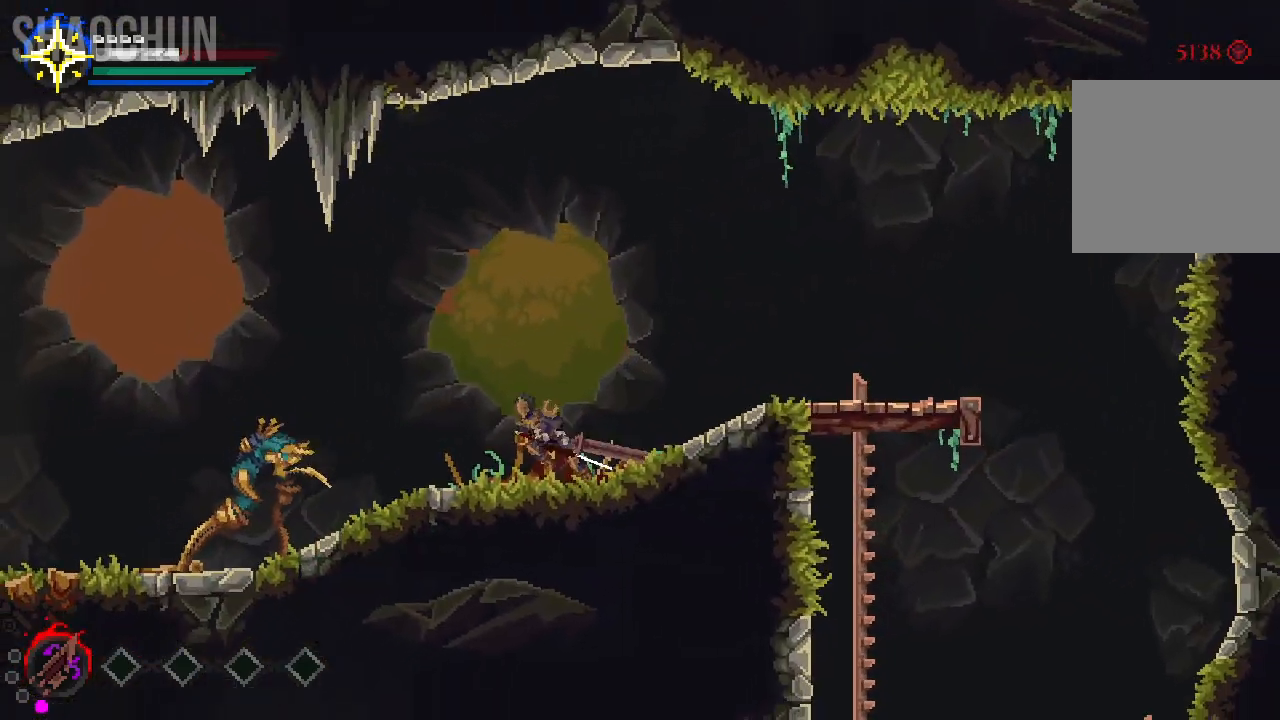
{"dt_ms": 500, "buttons": [], "left_stick": "left", "right_stick": "center"}
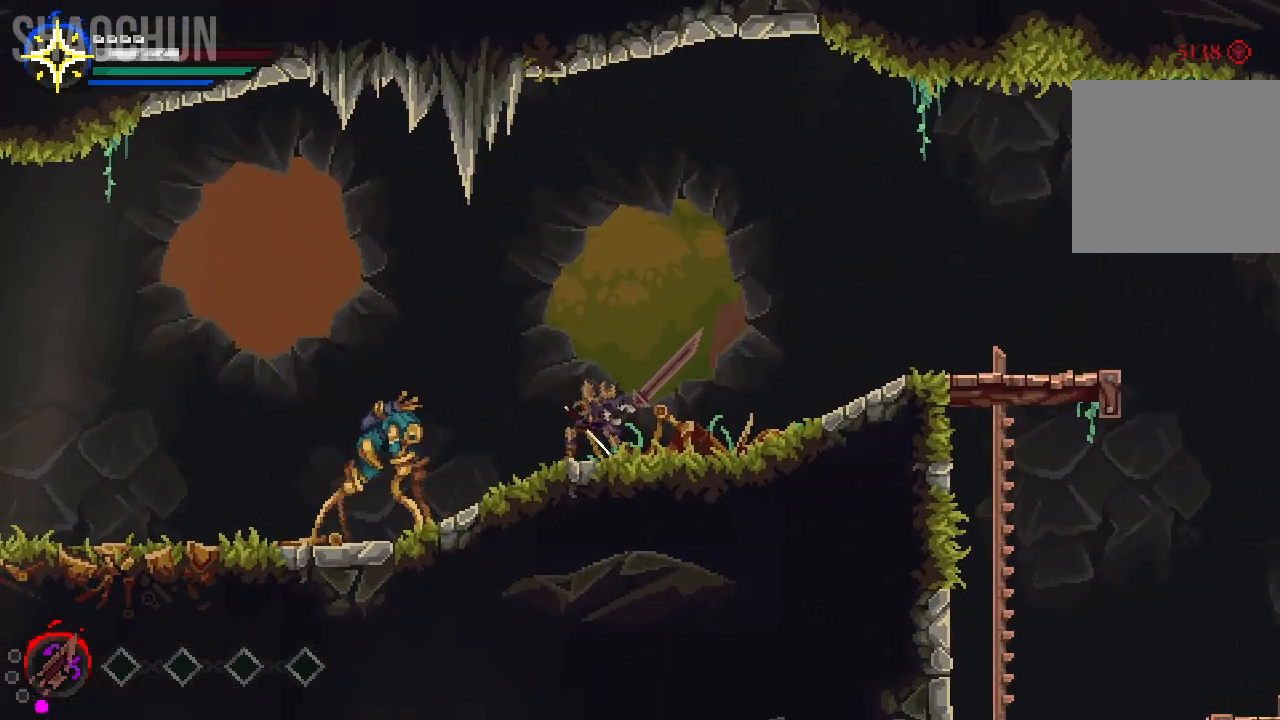
{"dt_ms": 500, "buttons": [], "left_stick": "right", "right_stick": "center", "events": [[183, "left_stick", "center"], [367, "left_stick", "right"]]}
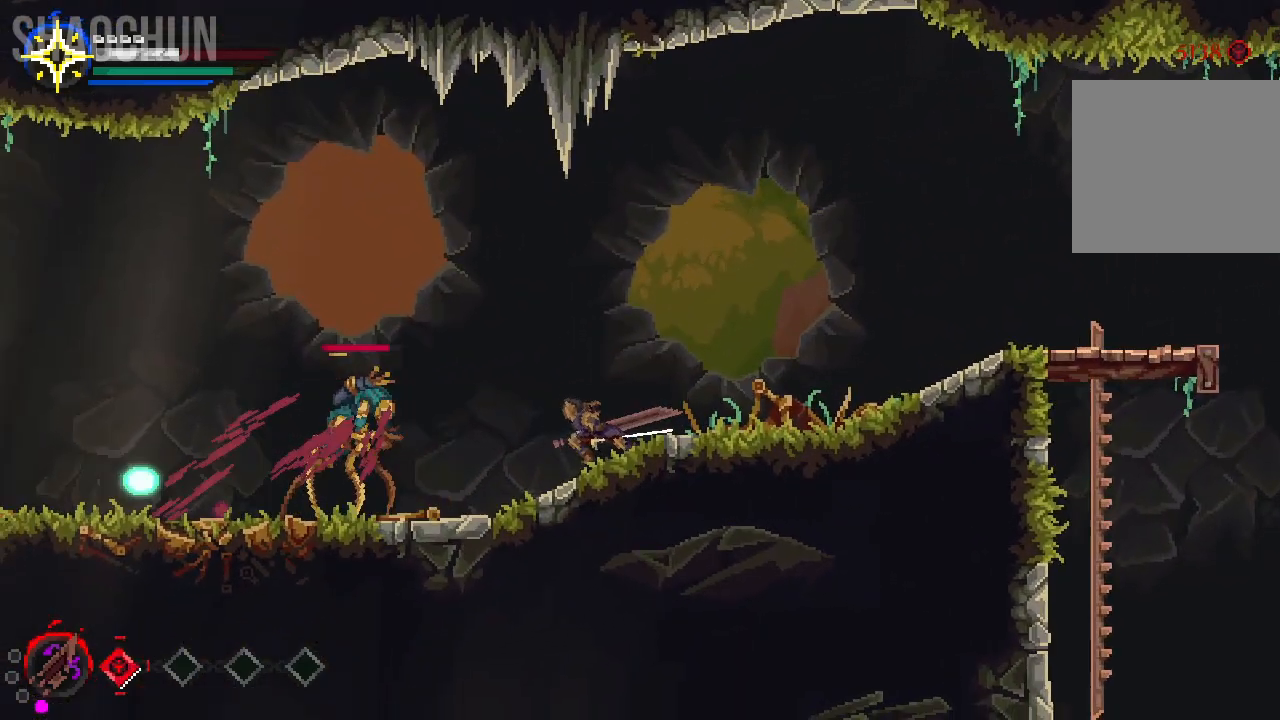
{"dt_ms": 500, "buttons": [], "left_stick": "right", "right_stick": "center", "events": []}
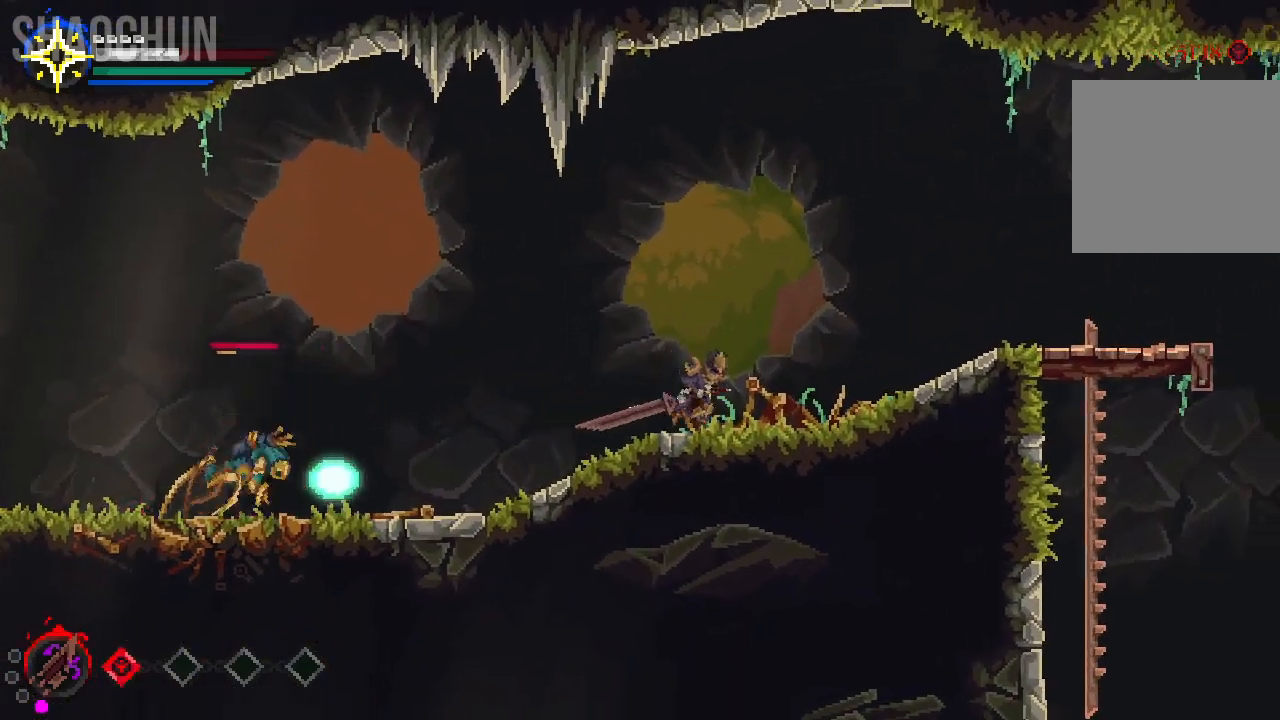
{"dt_ms": 500, "buttons": [], "left_stick": "right", "right_stick": "center", "events": []}
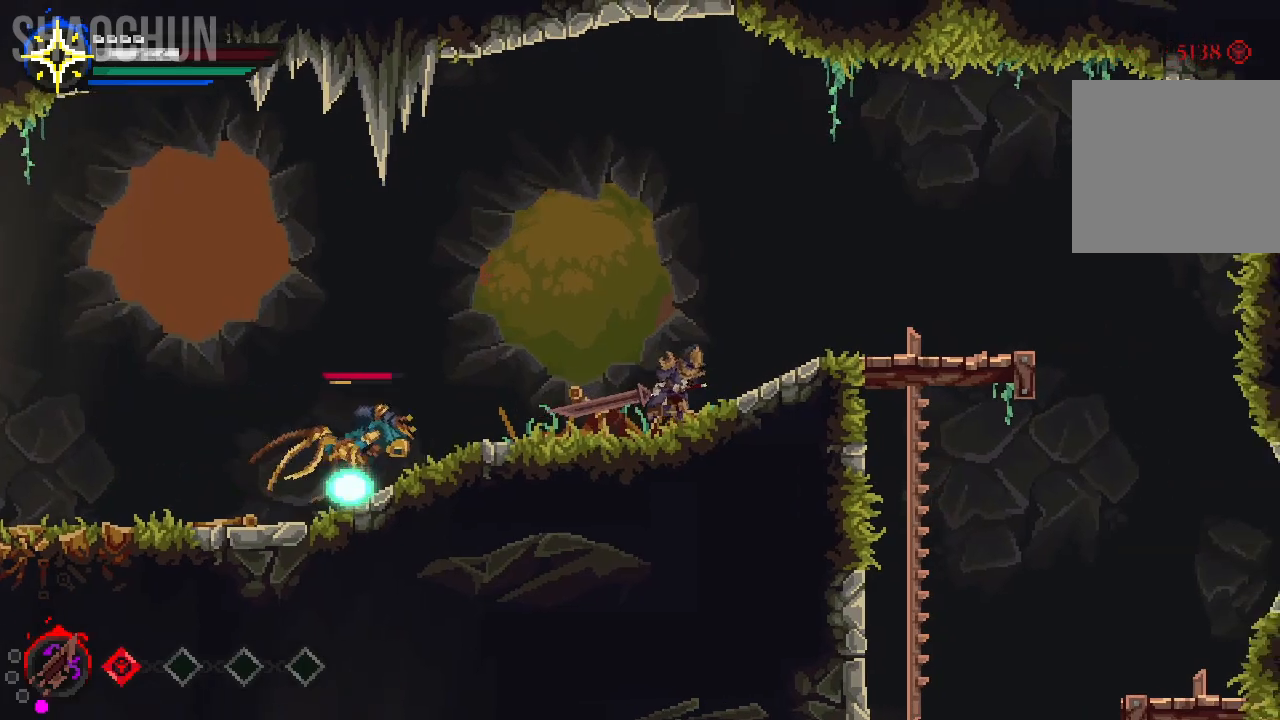
{"dt_ms": 500, "buttons": ["B"], "left_stick": "left", "right_stick": "center", "events": [[17, "left_stick", "center"], [67, "left_stick", "left"], [150, "right_stick", "left"], [283, "right_stick", "center"], [400, "B", "down"]]}
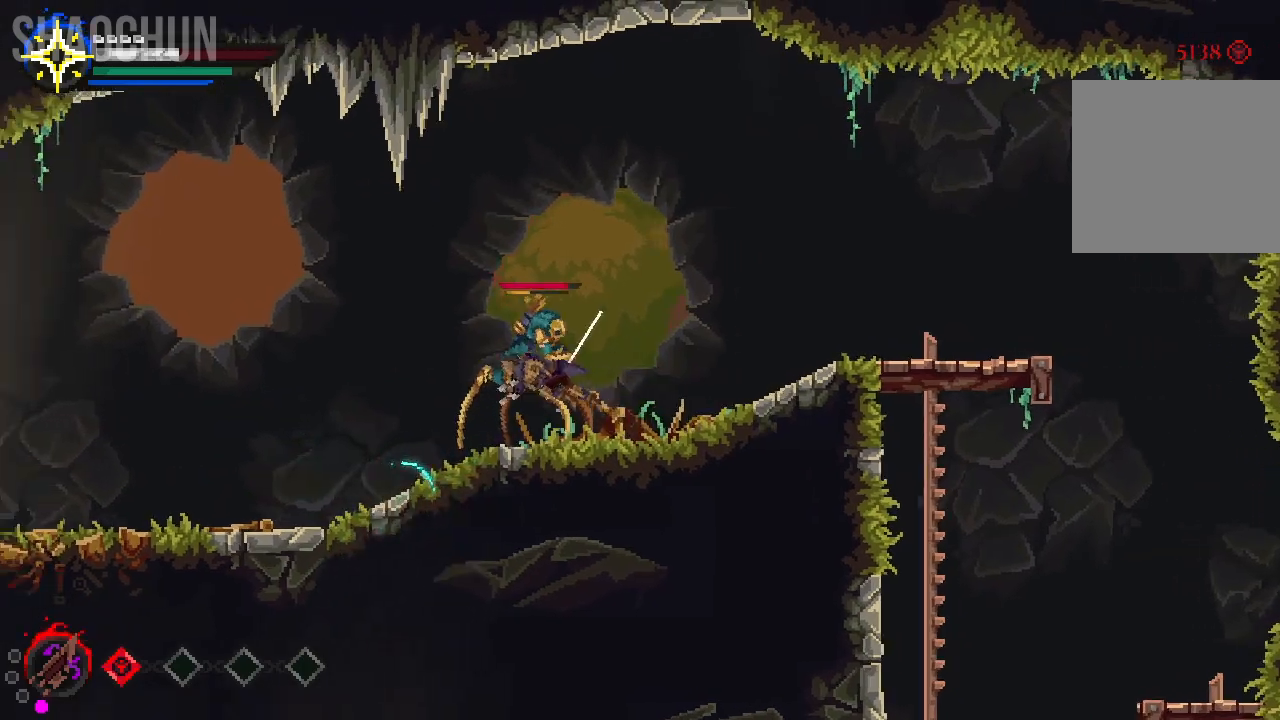
{"dt_ms": 500, "buttons": [], "left_stick": "right", "right_stick": "center", "events": [[50, "B", "up"], [317, "left_stick", "center"], [383, "left_stick", "right"]]}
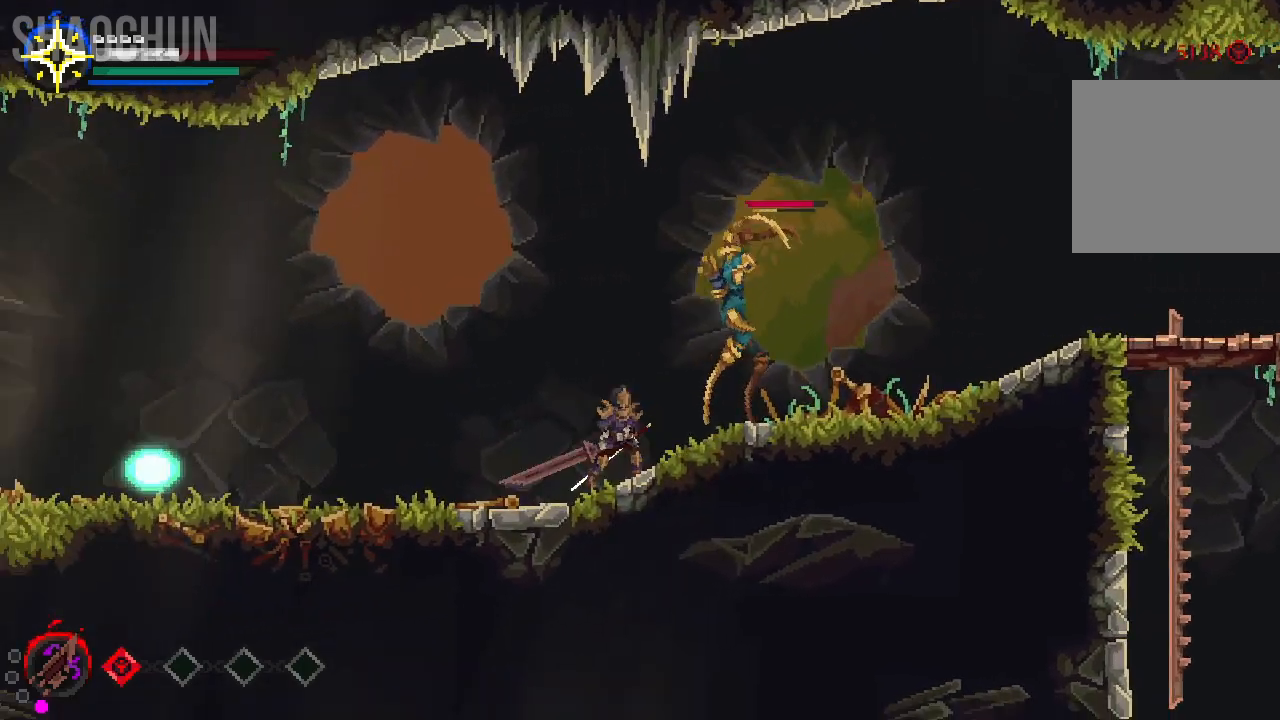
{"dt_ms": 500, "buttons": [], "left_stick": "right", "right_stick": "center", "events": [[33, "X", "down"], [133, "X", "up"]]}
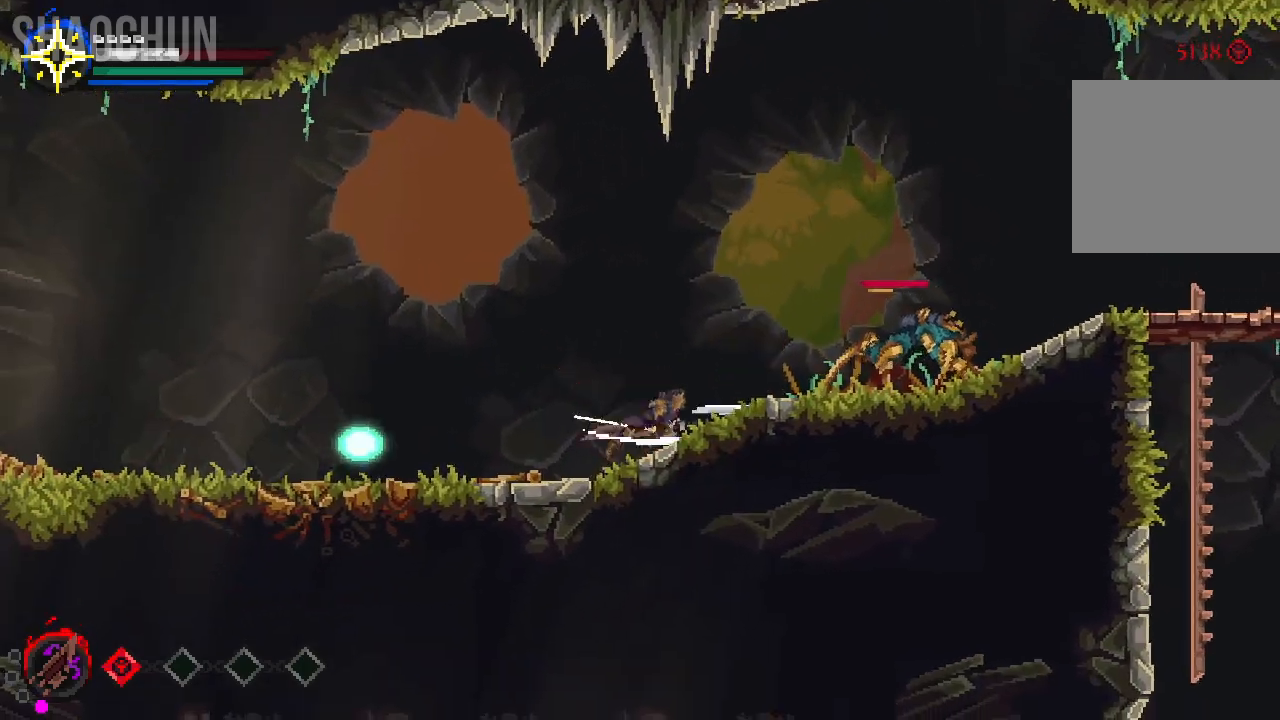
{"dt_ms": 500, "buttons": [], "left_stick": "right", "right_stick": "center", "events": [[267, "B", "down"], [450, "B", "up"]]}
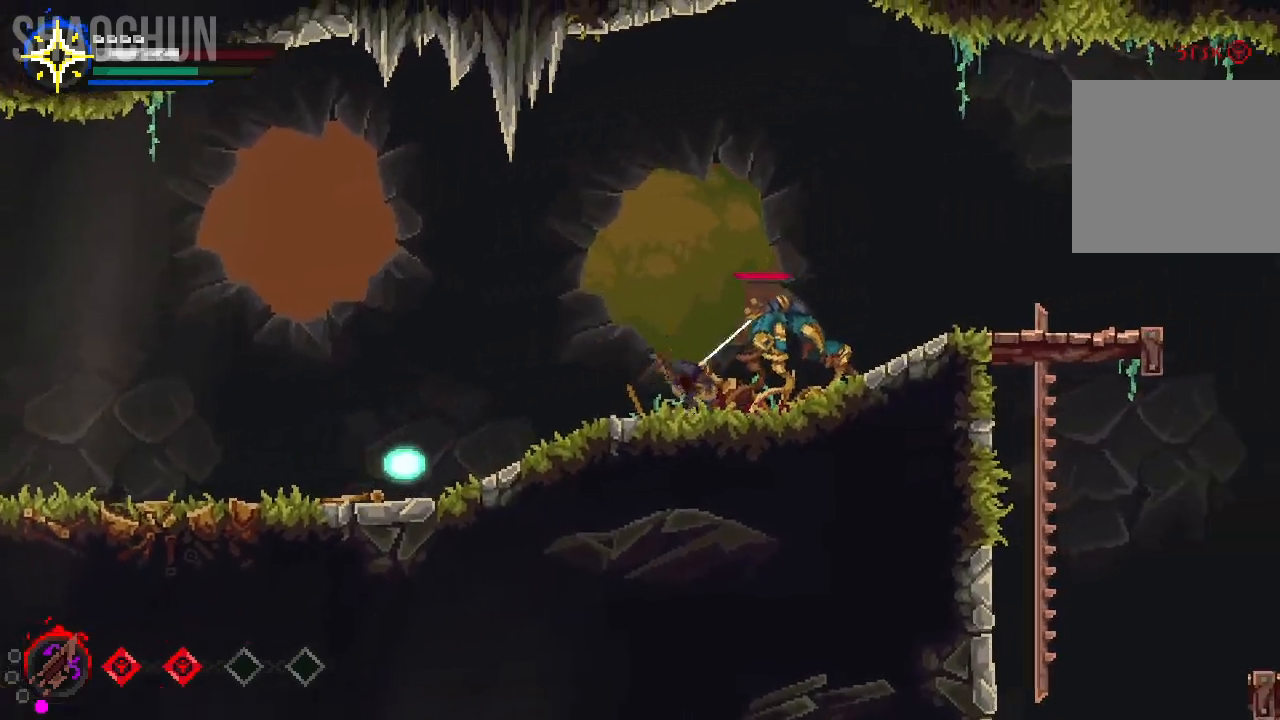
{"dt_ms": 500, "buttons": [], "left_stick": "right", "right_stick": "up", "events": [[83, "X", "down"], [183, "X", "up"], [300, "X", "down"], [400, "X", "up"], [433, "right_stick", "up"]]}
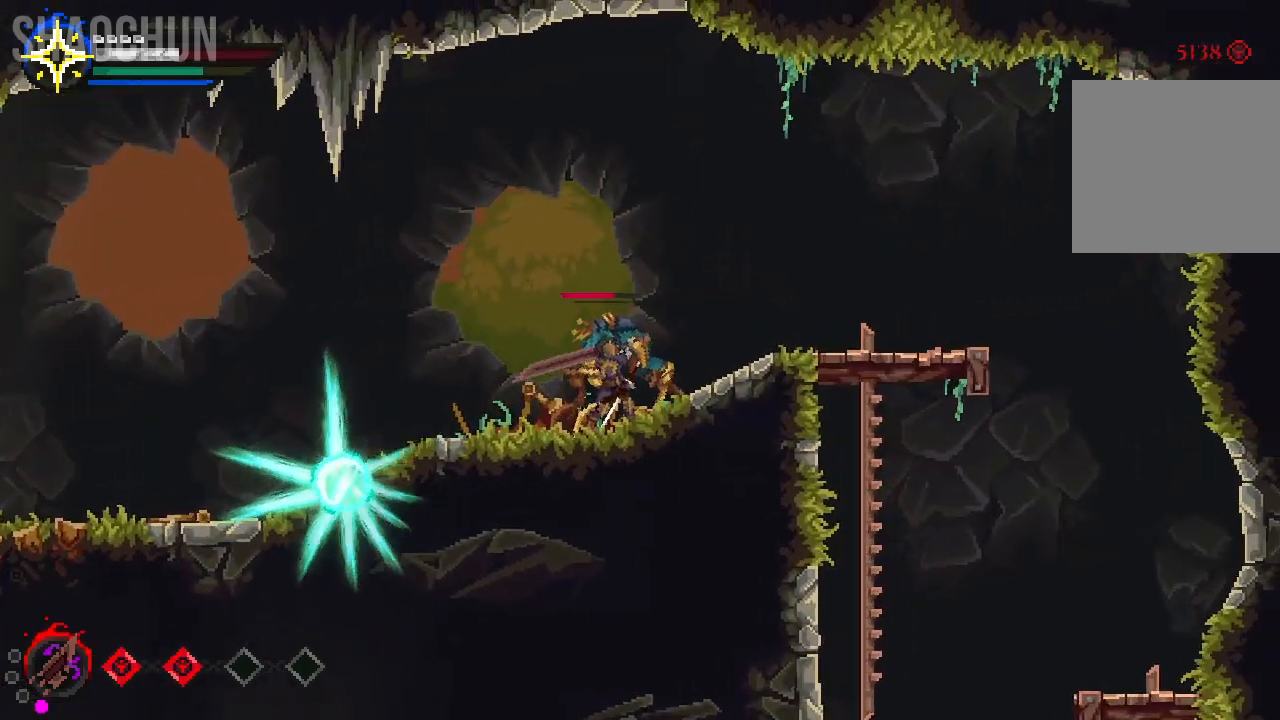
{"dt_ms": 500, "buttons": [], "left_stick": "right", "right_stick": "center"}
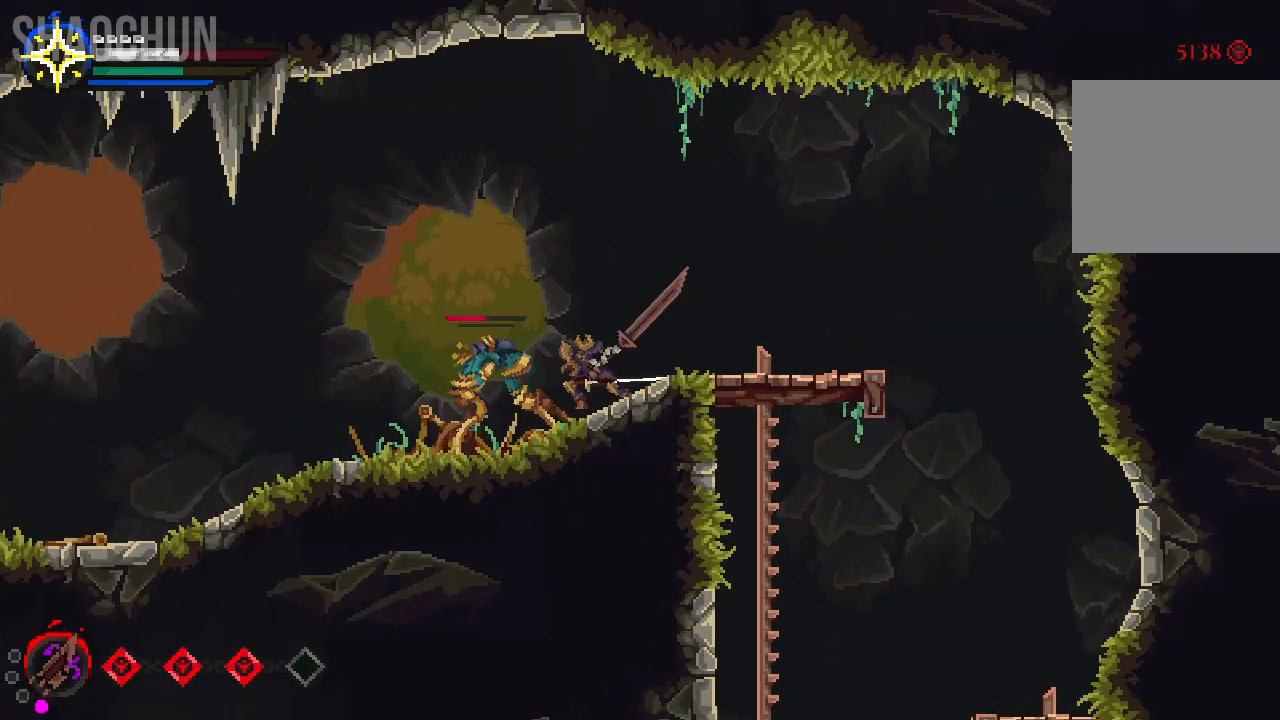
{"dt_ms": 500, "buttons": ["X"], "left_stick": "left", "right_stick": "center", "events": [[50, "X", "down"], [50, "left_stick", "left"], [67, "X", "up"], [200, "X", "down"], [350, "X", "up"], [433, "X", "down"]]}
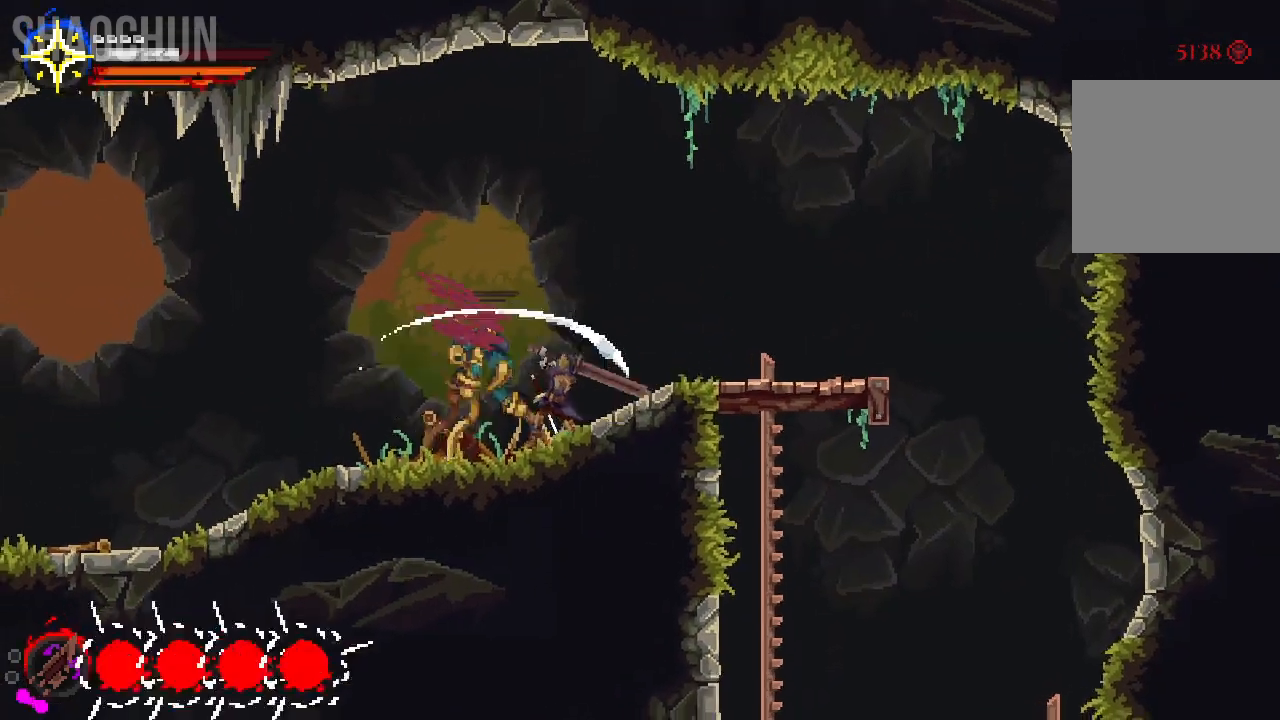
{"dt_ms": 500, "buttons": [], "left_stick": "left", "right_stick": "center"}
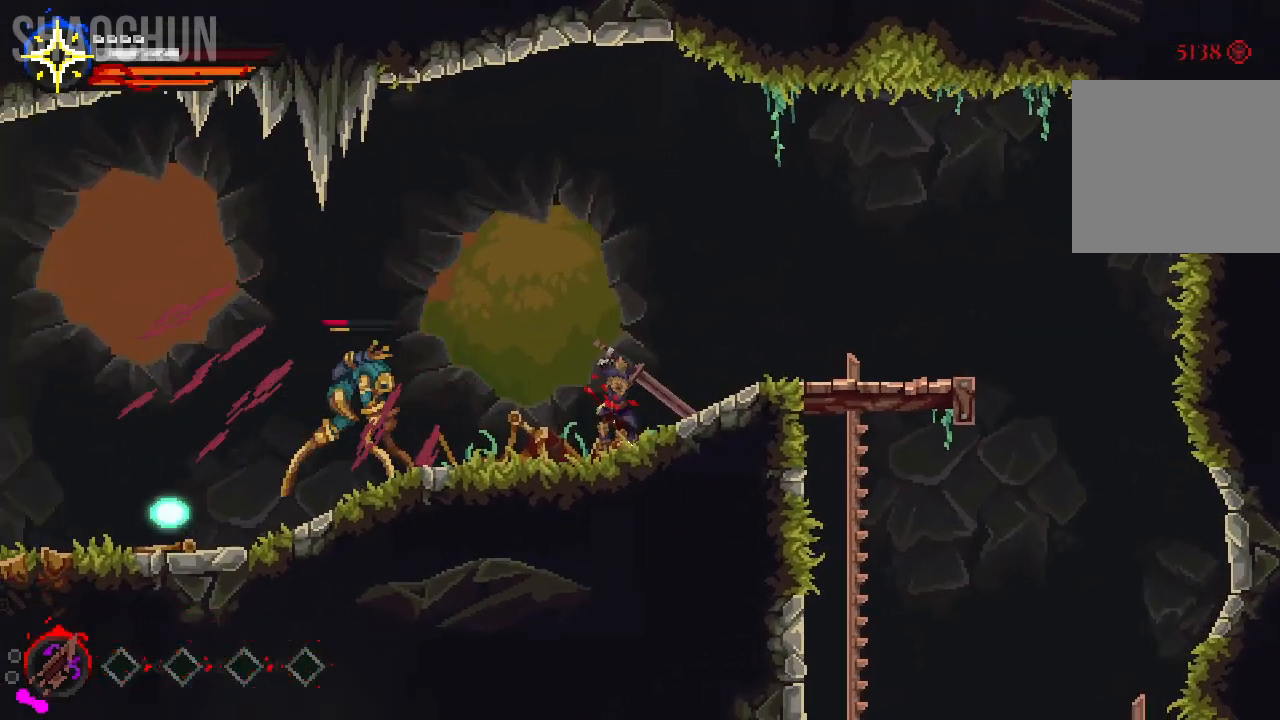
{"dt_ms": 500, "buttons": ["R2"], "left_stick": "left", "right_stick": "center", "events": [[167, "right_stick", "up"], [250, "right_stick", "center"], [467, "R2", "down"]]}
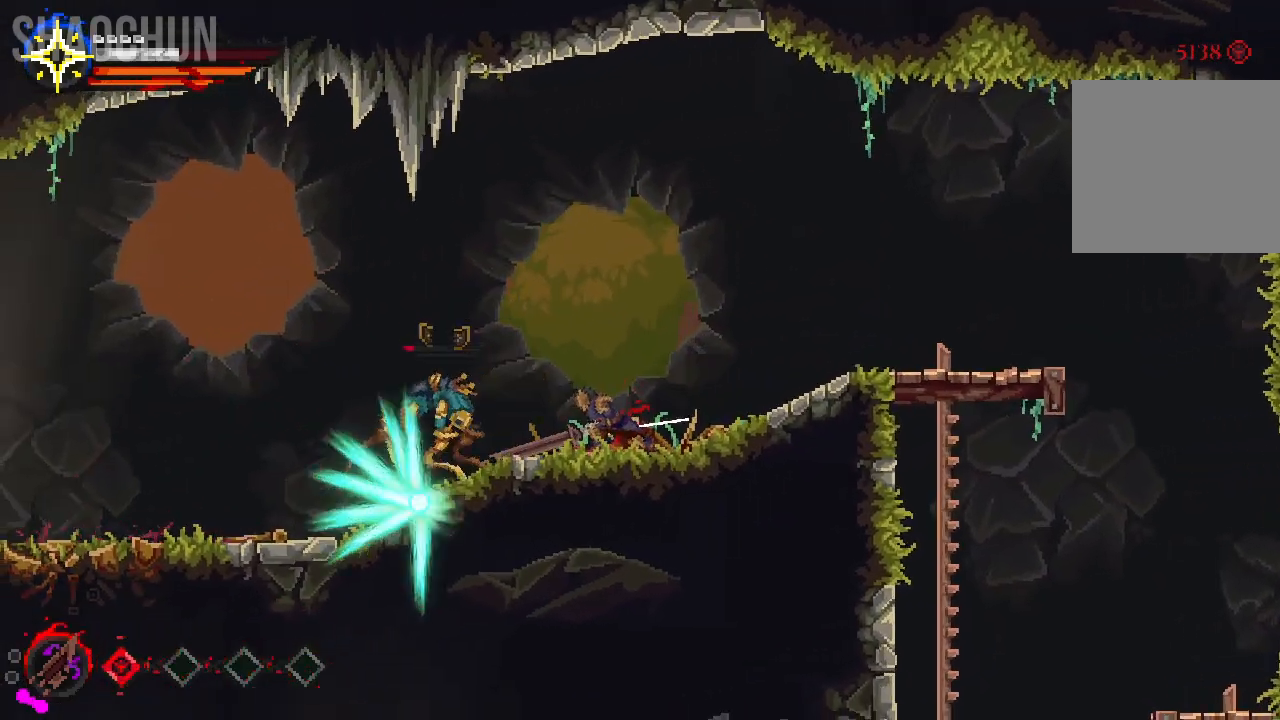
{"dt_ms": 500, "buttons": [], "left_stick": "left", "right_stick": "center", "events": [[33, "B", "down"], [50, "R2", "up"], [267, "B", "up"]]}
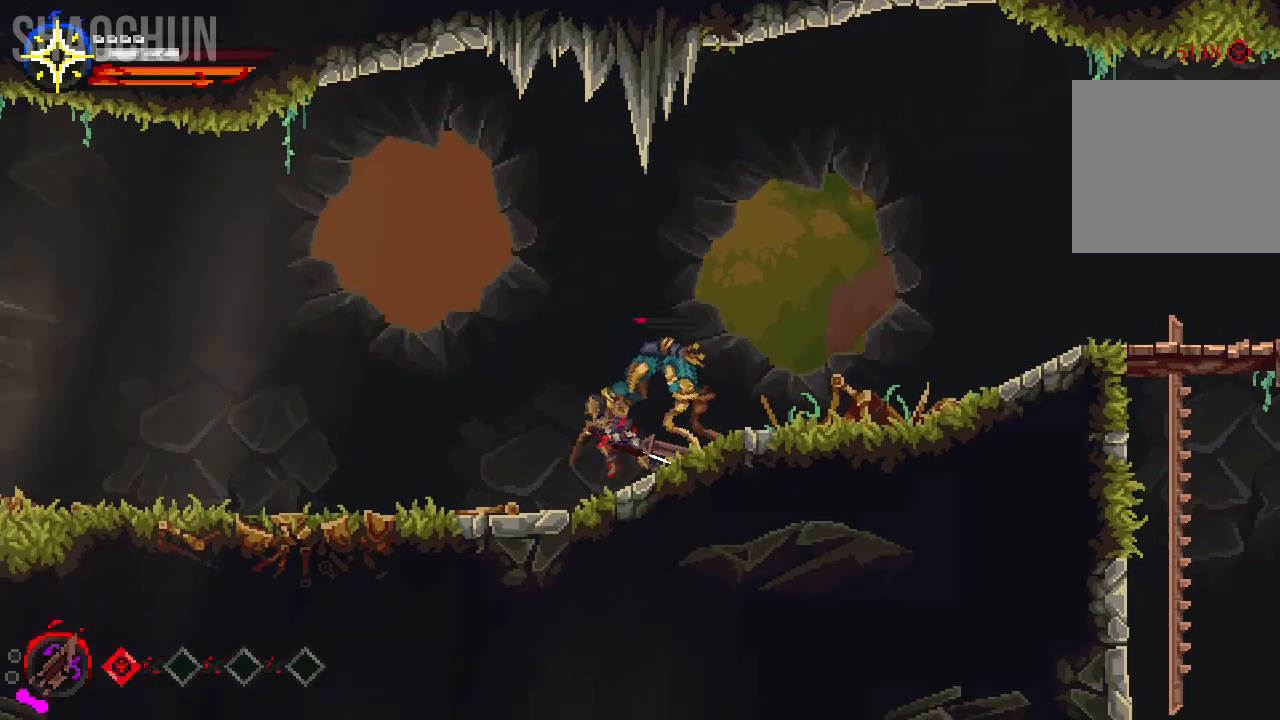
{"dt_ms": 500, "buttons": [], "left_stick": "right", "right_stick": "center", "events": [[183, "left_stick", "center"], [233, "left_stick", "right"], [250, "X", "down"], [417, "X", "up"]]}
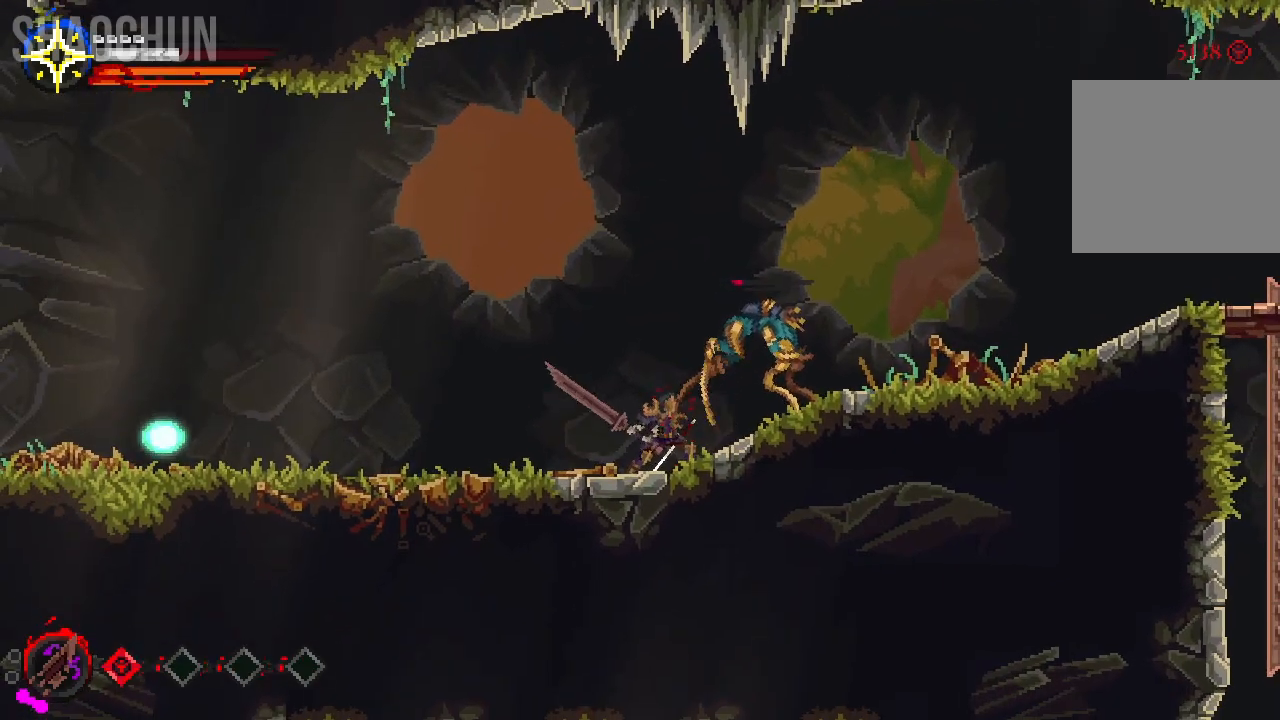
{"dt_ms": 500, "buttons": [], "left_stick": "right", "right_stick": "center", "events": []}
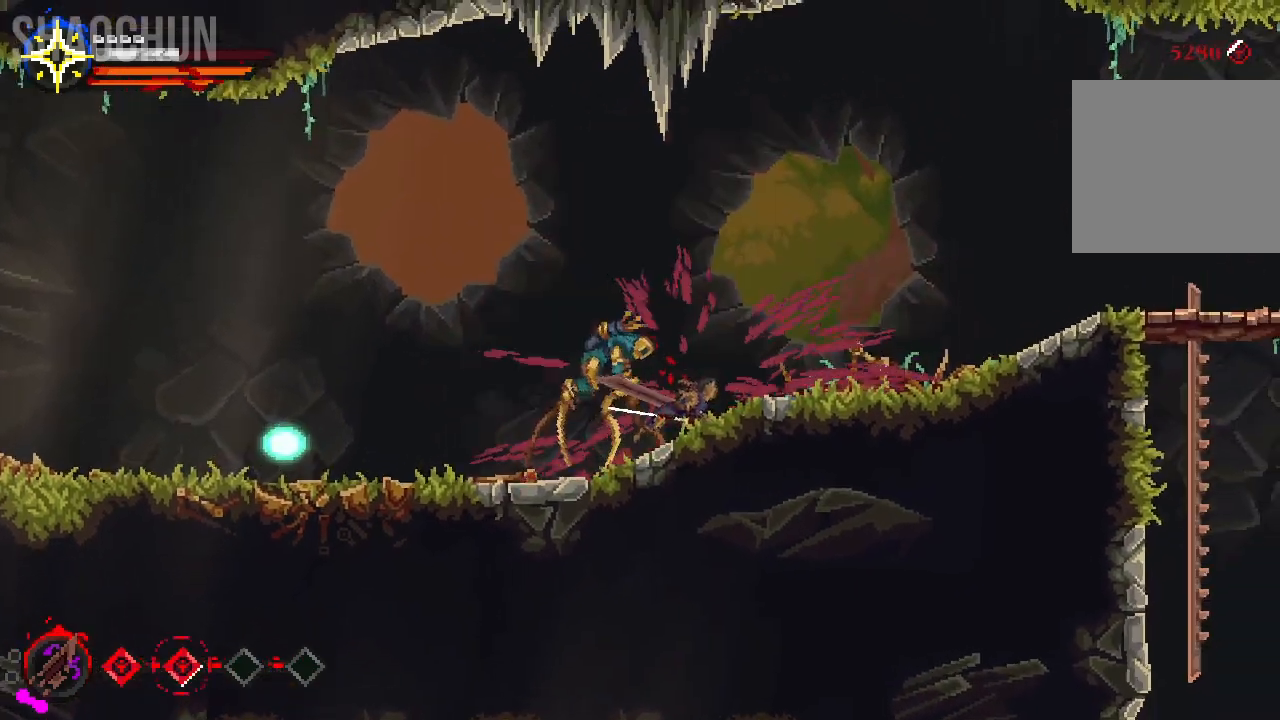
{"dt_ms": 500, "buttons": [], "left_stick": "right", "right_stick": "center", "events": [[83, "B", "down"], [217, "B", "up"]]}
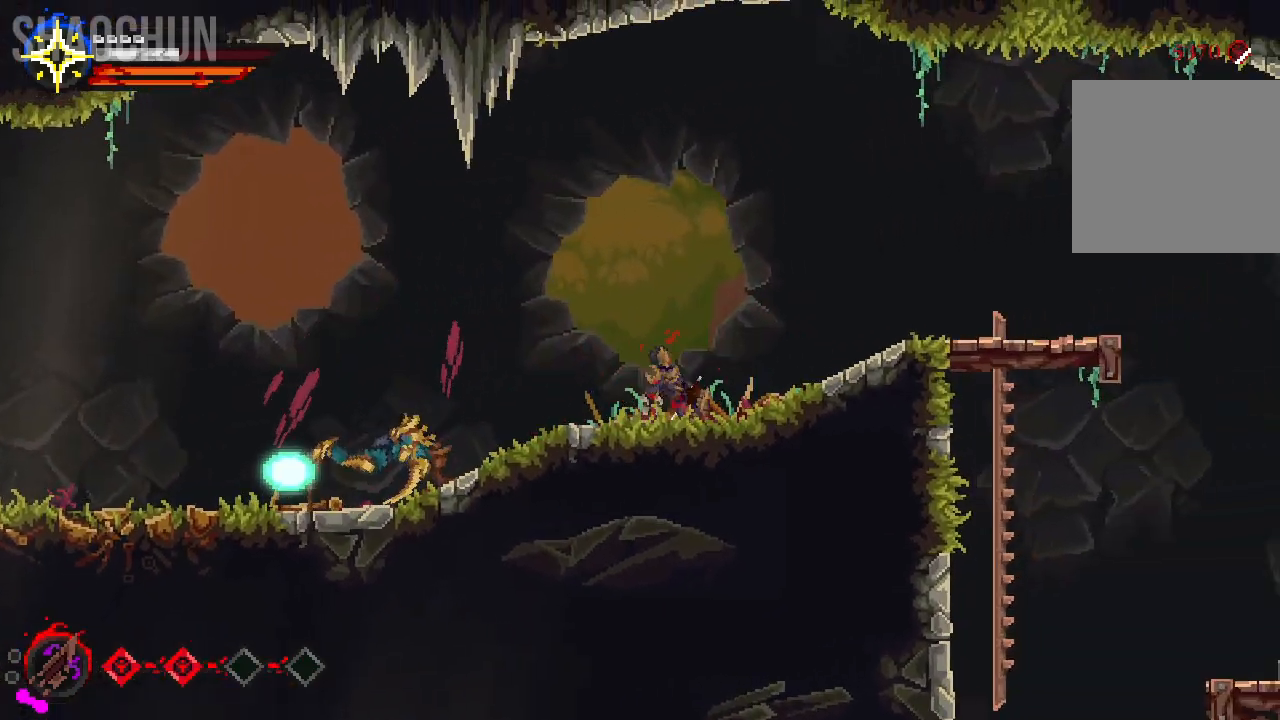
{"dt_ms": 500, "buttons": [], "left_stick": "right", "right_stick": "center", "events": [[333, "right_stick", "up"], [383, "right_stick", "center"]]}
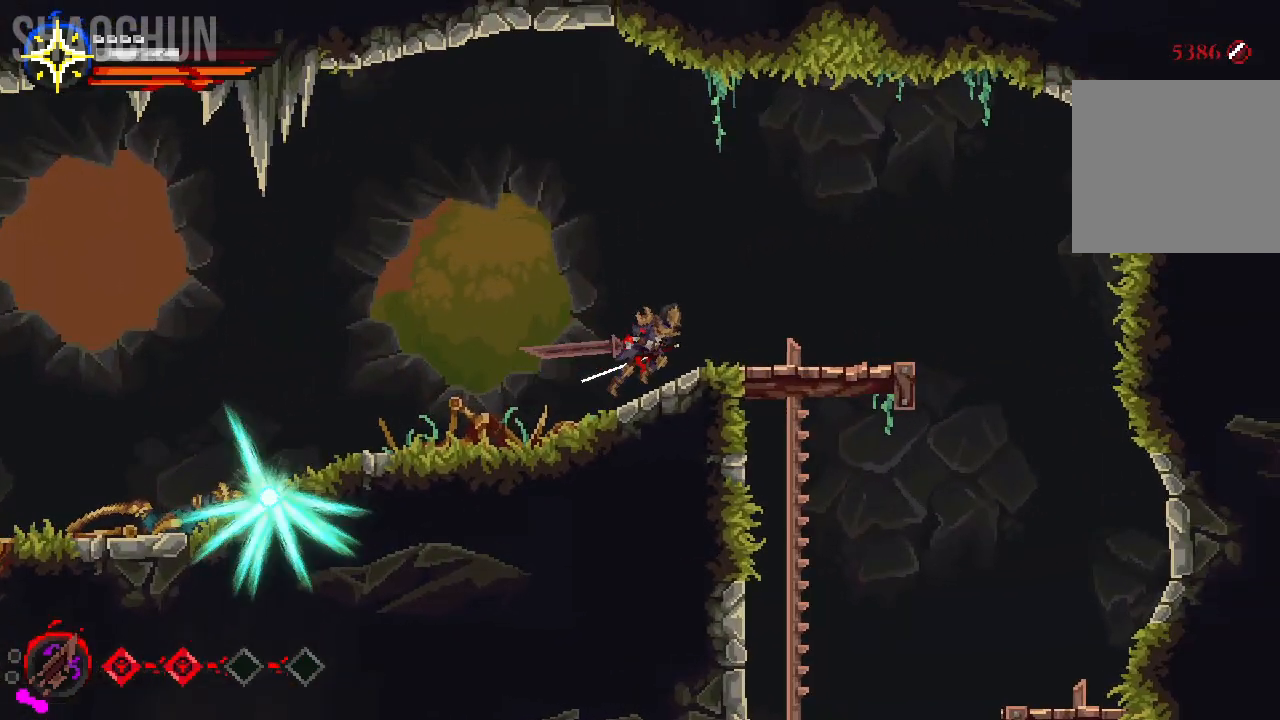
{"dt_ms": 500, "buttons": ["A"], "left_stick": "right", "right_stick": "center", "events": [[400, "A", "down"]]}
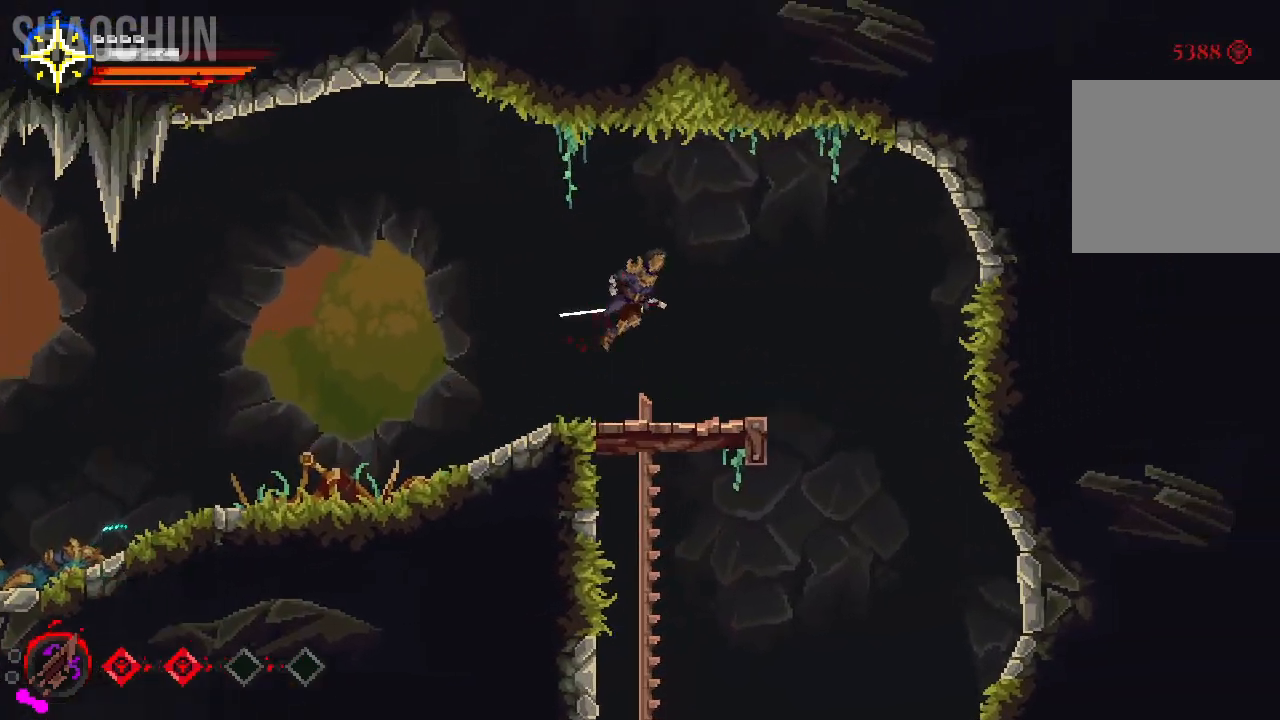
{"dt_ms": 500, "buttons": [], "left_stick": "right", "right_stick": "center", "events": [[17, "A", "up"]]}
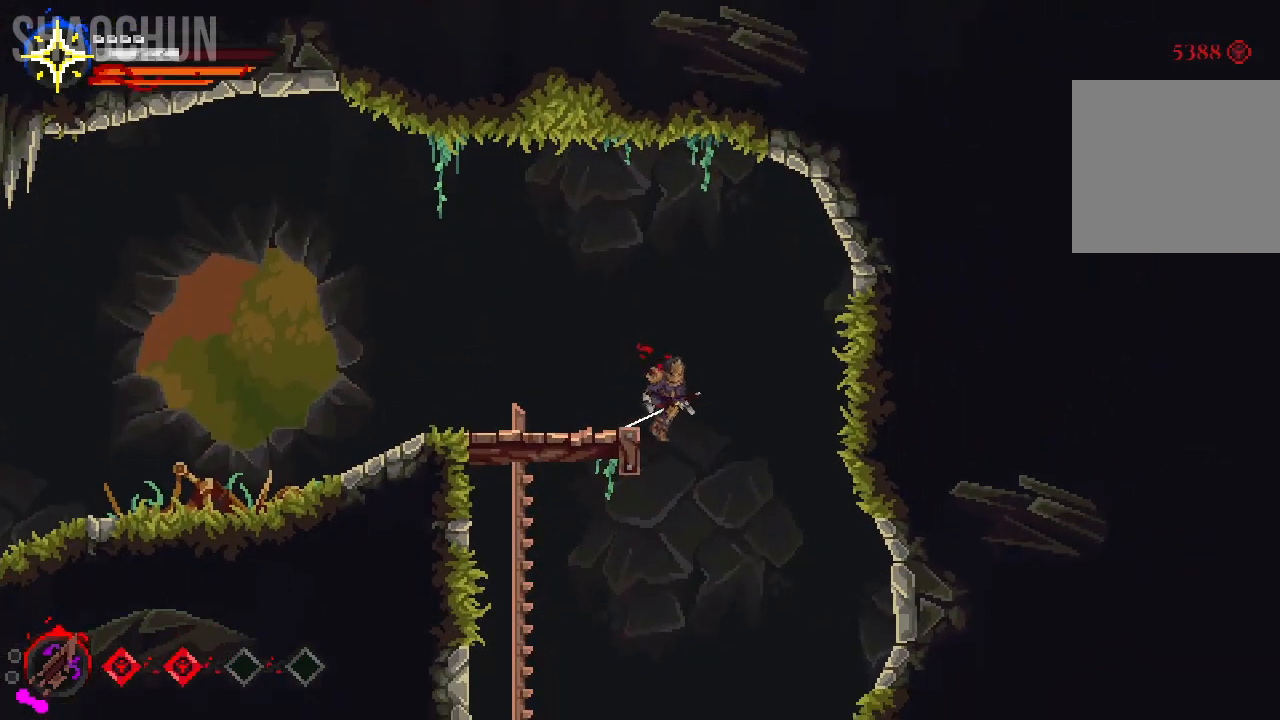
{"dt_ms": 500, "buttons": [], "left_stick": "center", "right_stick": "center", "events": [[233, "left_stick", "center"]]}
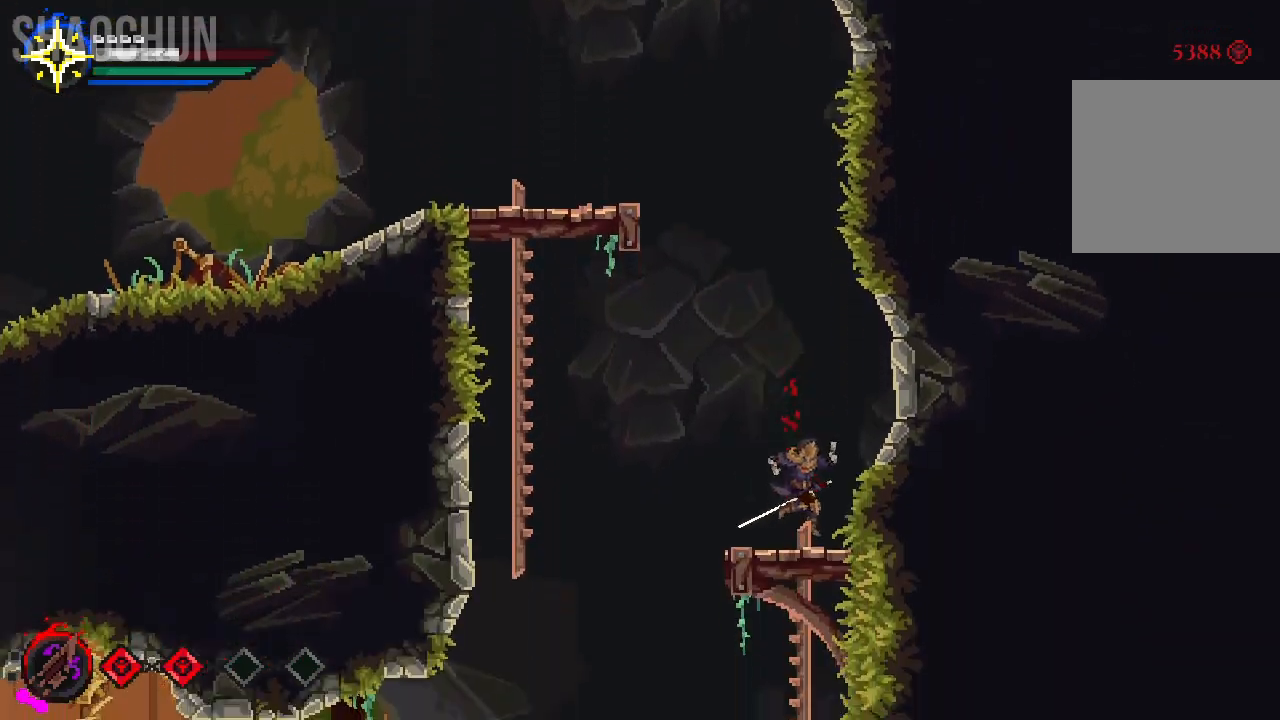
{"dt_ms": 500, "buttons": ["A"], "left_stick": "left", "right_stick": "center", "events": [[17, "left_stick", "left"], [267, "A", "down"]]}
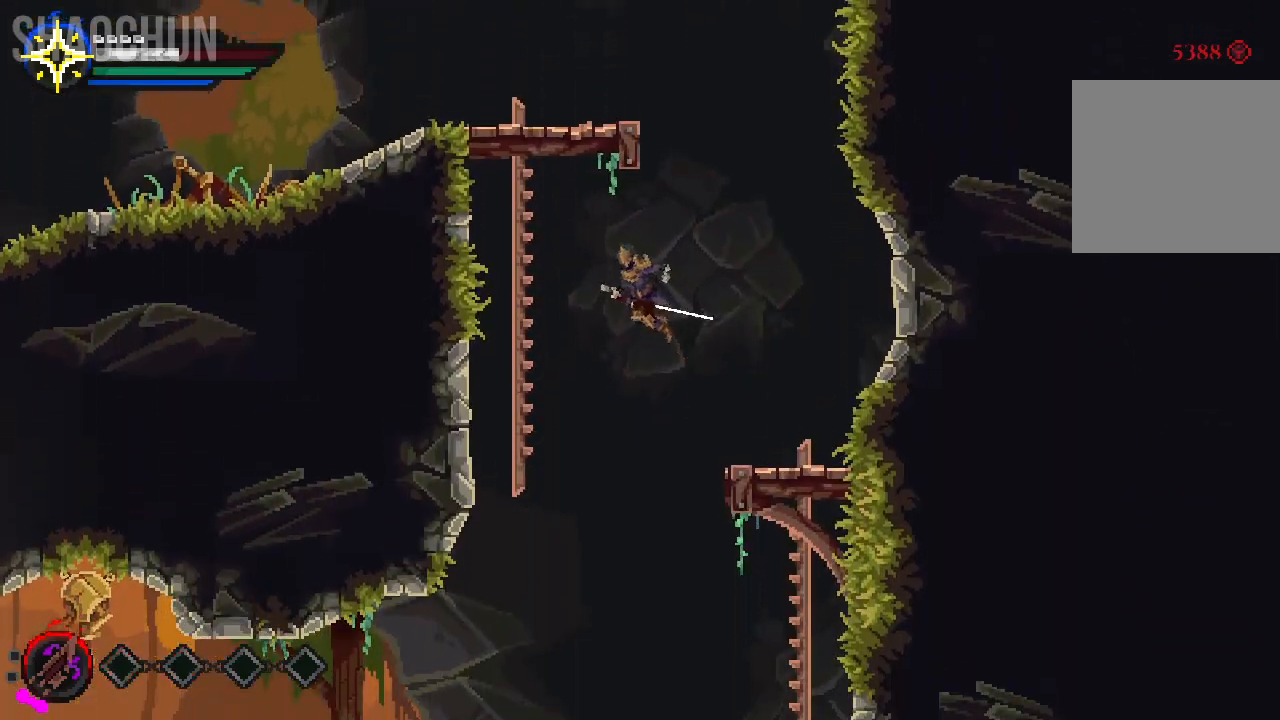
{"dt_ms": 500, "buttons": [], "left_stick": "center", "right_stick": "center", "events": [[217, "left_stick", "up-left"], [250, "A", "up"], [467, "left_stick", "center"]]}
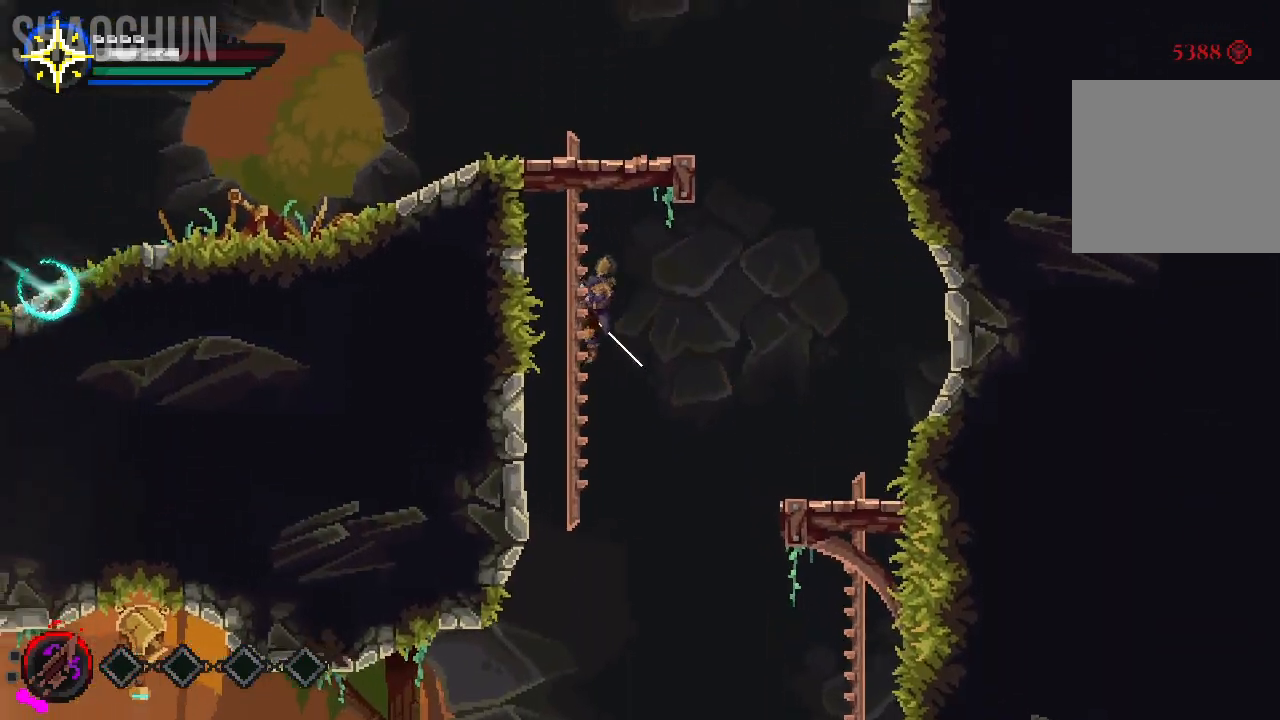
{"dt_ms": 500, "buttons": ["A"], "left_stick": "right", "right_stick": "center", "events": [[33, "left_stick", "down-right"], [167, "A", "down"], [217, "left_stick", "right"]]}
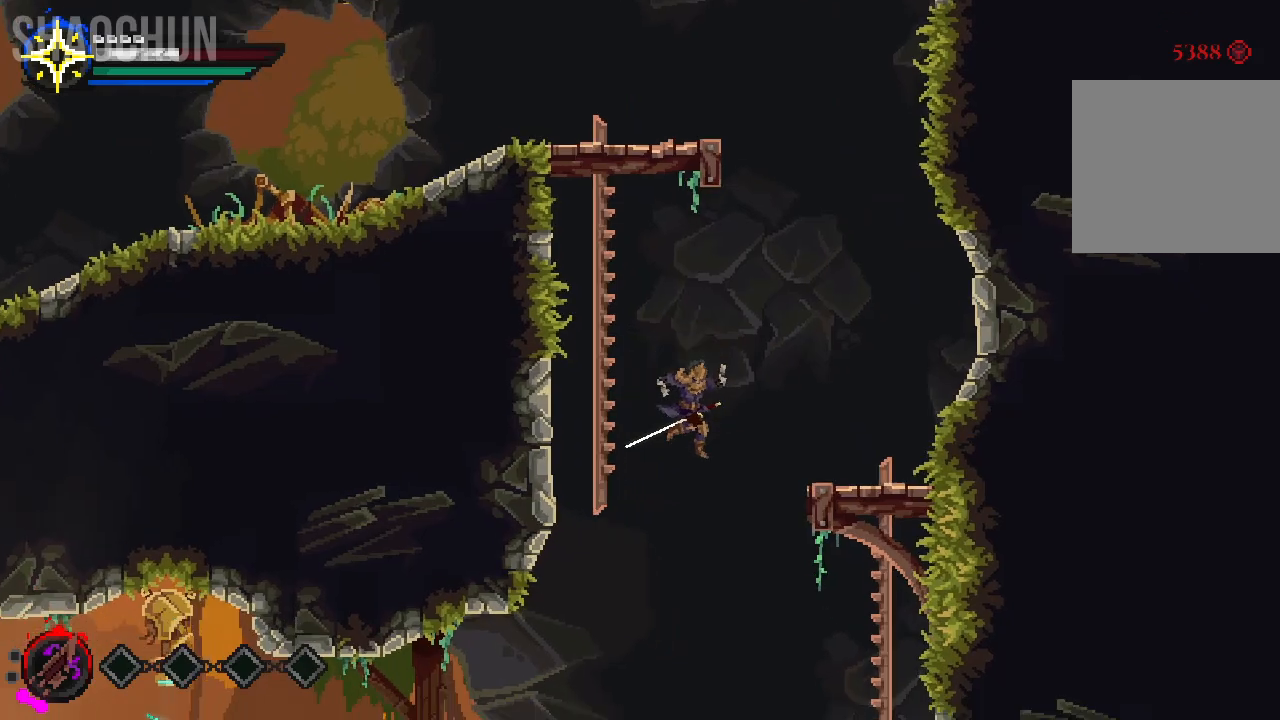
{"dt_ms": 500, "buttons": [], "left_stick": "up-right", "right_stick": "center", "events": [[83, "A", "up"], [133, "left_stick", "up-right"]]}